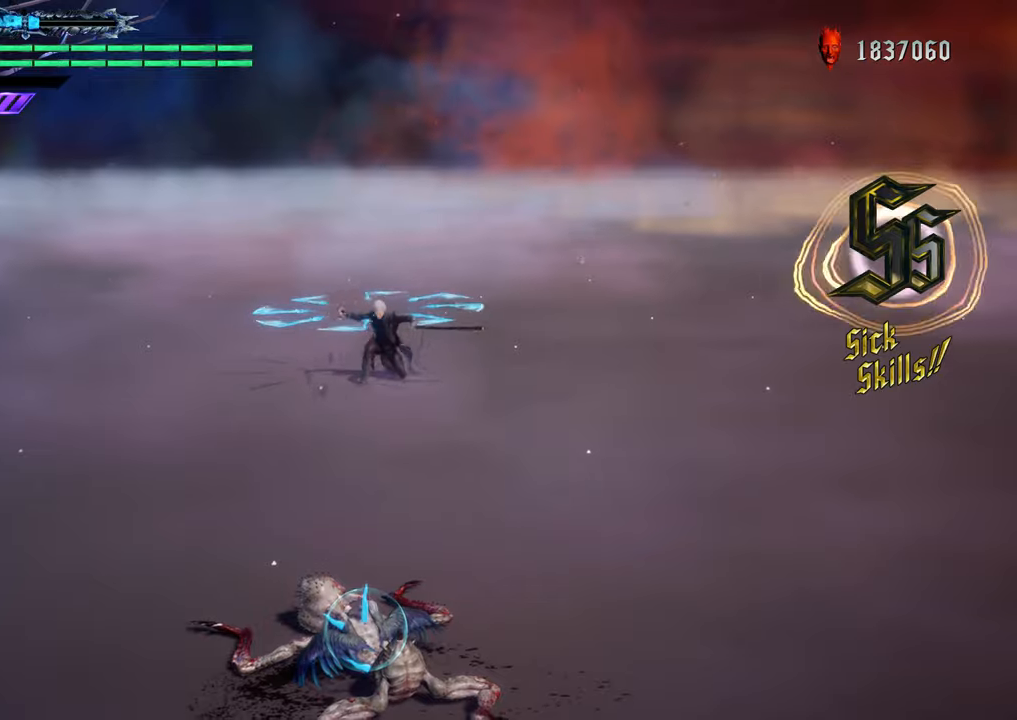
Gameplay with a controller (Xbox layout); each line is a JSON object with the inputs held at the frame after it. "events" lists button and stick changes between this image and that frame as [ms after this image, input, new state], when the widget could be followed in between. Not read: L3 R3.
{"buttons": ["R1"], "left_stick": "down", "right_stick": "center", "events": [[100, "left_stick", "down"], [467, "Y", "up"]]}
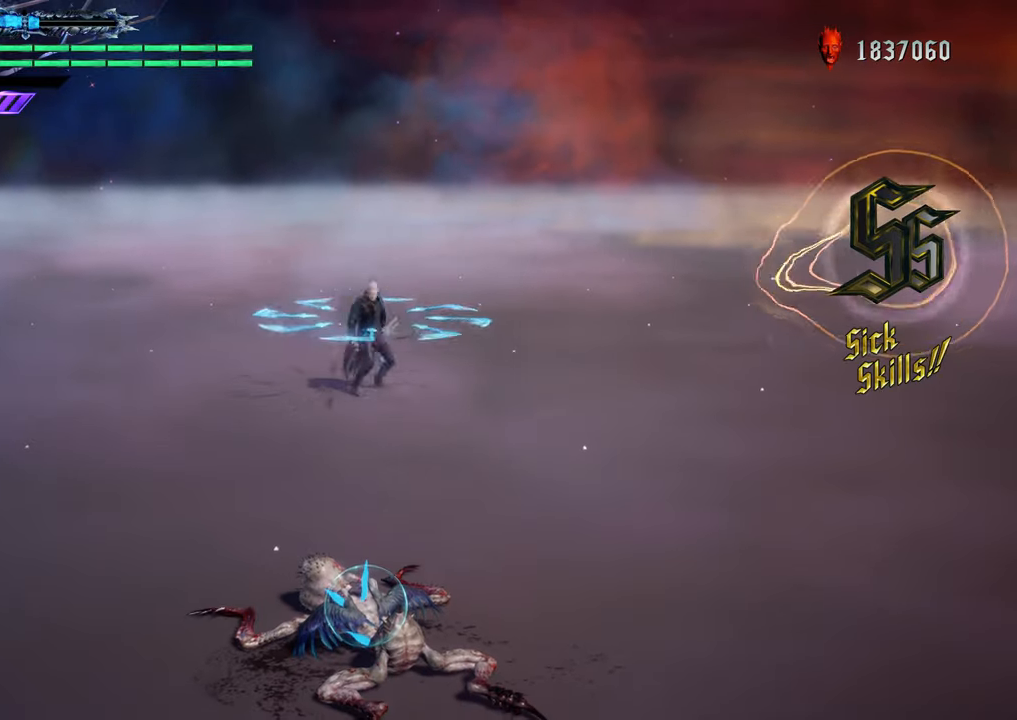
{"buttons": ["R1"], "left_stick": "down", "right_stick": "center", "events": [[50, "Y", "down"], [451, "Y", "up"]]}
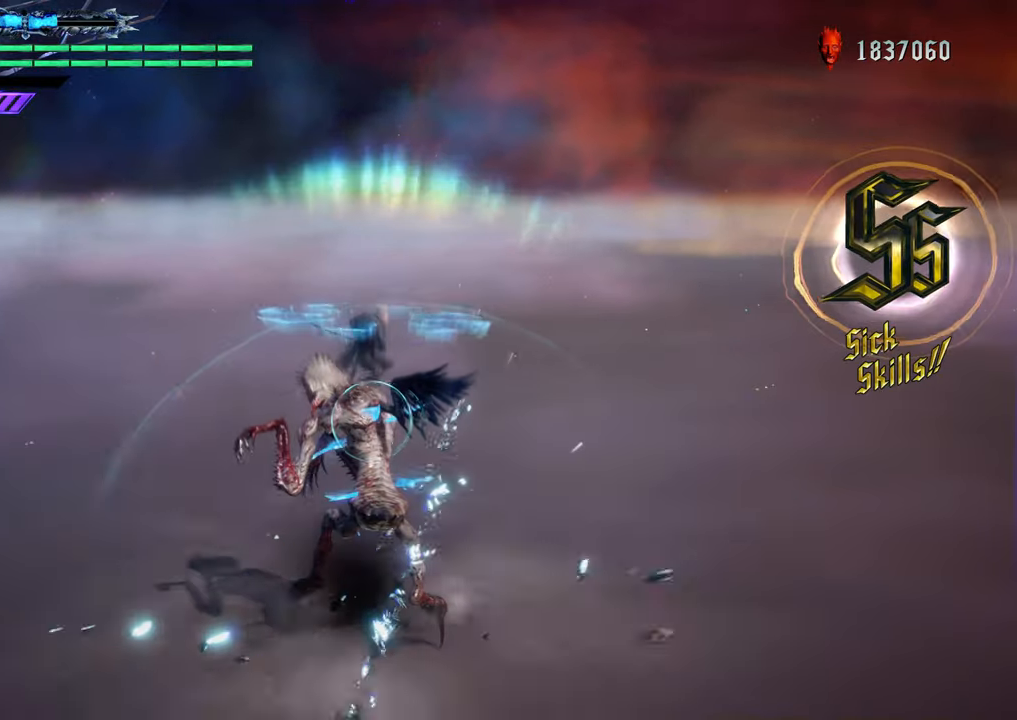
{"buttons": ["R1"], "left_stick": "down", "right_stick": "center", "events": [[50, "left_stick", "center"], [250, "left_stick", "down"], [267, "B", "down"], [417, "B", "up"]]}
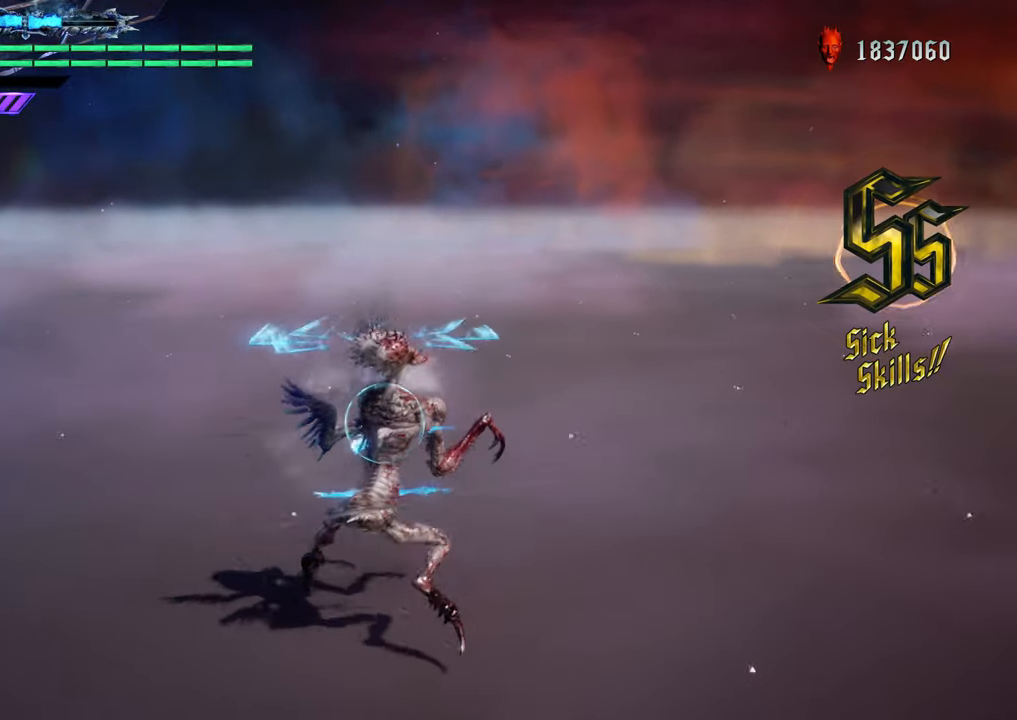
{"buttons": [], "left_stick": "center", "right_stick": "center", "events": [[50, "left_stick", "center"], [84, "R1", "up"], [184, "Y", "down"], [284, "Y", "up"], [384, "Y", "down"], [501, "Y", "up"]]}
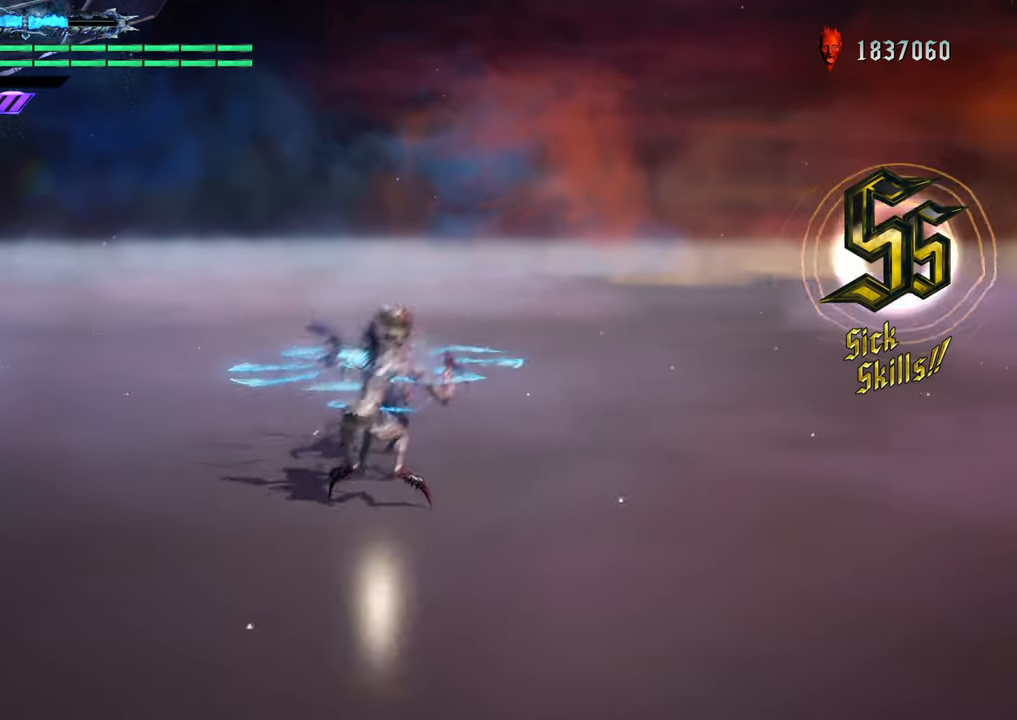
{"buttons": ["R1"], "left_stick": "center", "right_stick": "center", "events": [[67, "R1", "down"], [117, "Y", "down"], [233, "Y", "up"], [350, "Y", "down"], [450, "Y", "up"]]}
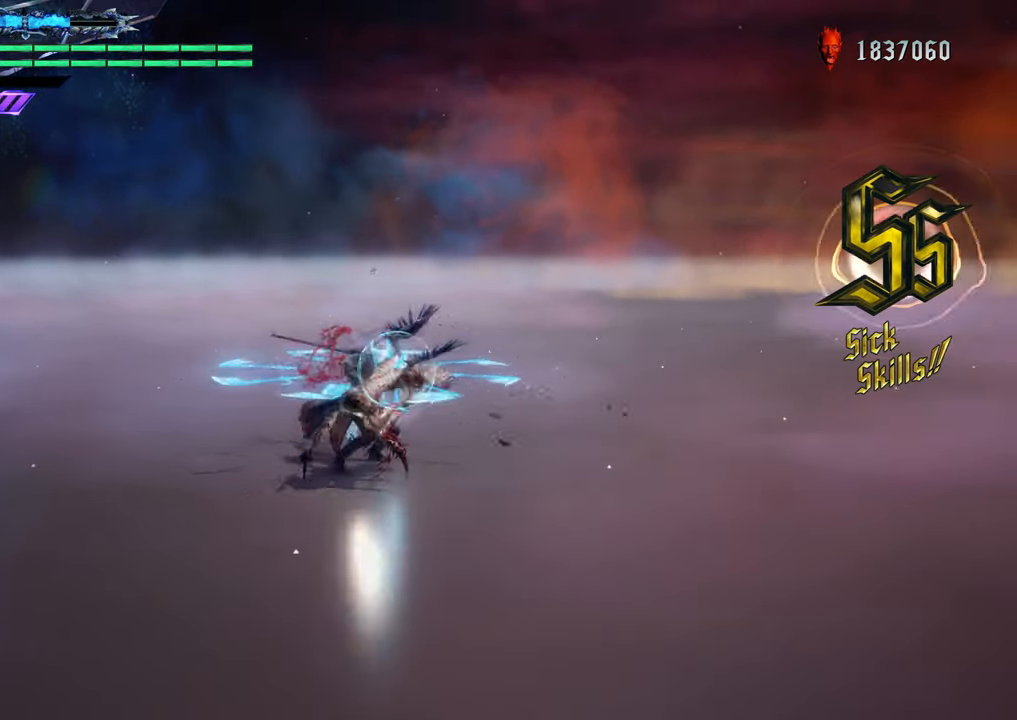
{"buttons": ["R1"], "left_stick": "up", "right_stick": "center", "events": [[284, "left_stick", "up"], [301, "Y", "down"], [451, "Y", "up"]]}
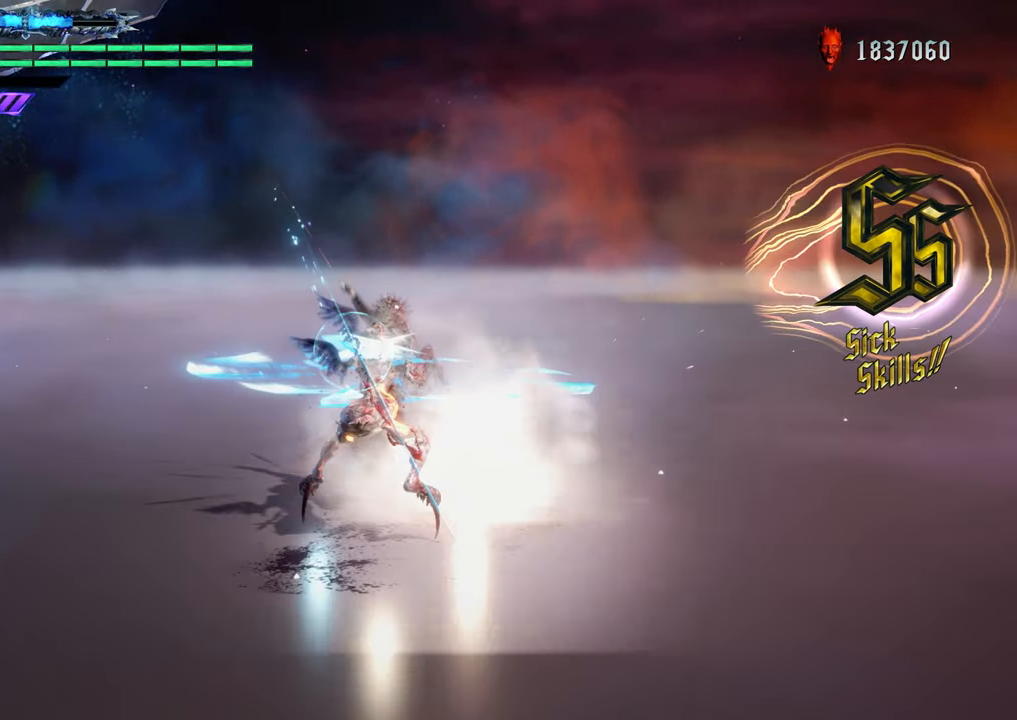
{"buttons": ["R1"], "left_stick": "up", "right_stick": "center", "events": [[67, "Y", "down"], [200, "Y", "up"], [283, "Y", "down"], [417, "Y", "up"]]}
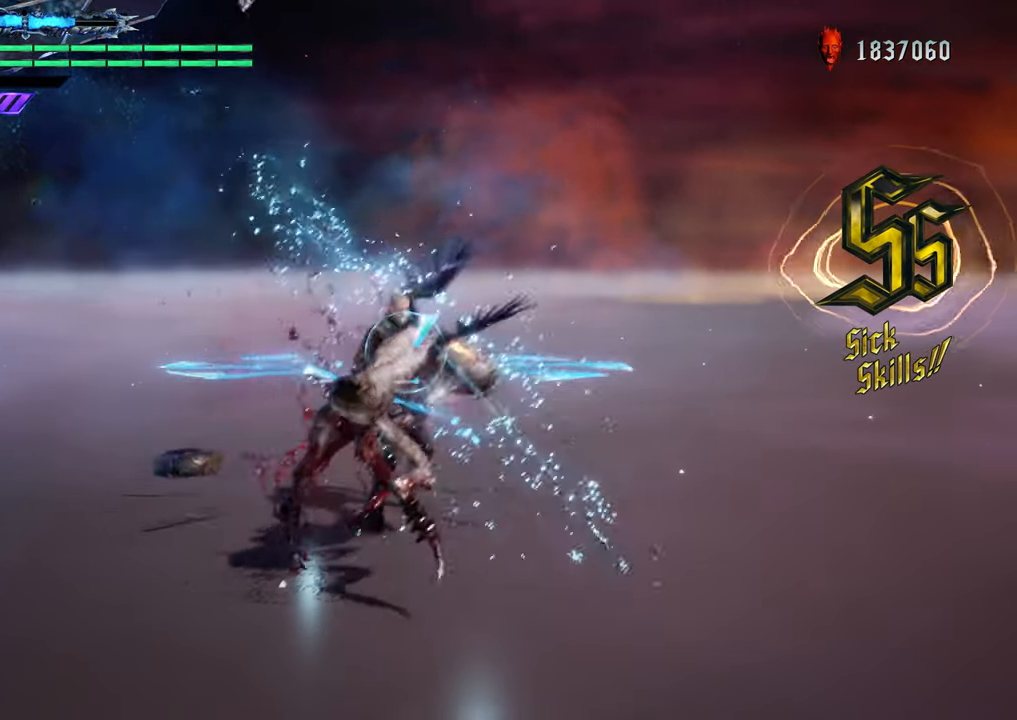
{"buttons": ["R1"], "left_stick": "up", "right_stick": "center", "events": [[317, "Y", "down"], [434, "Y", "up"]]}
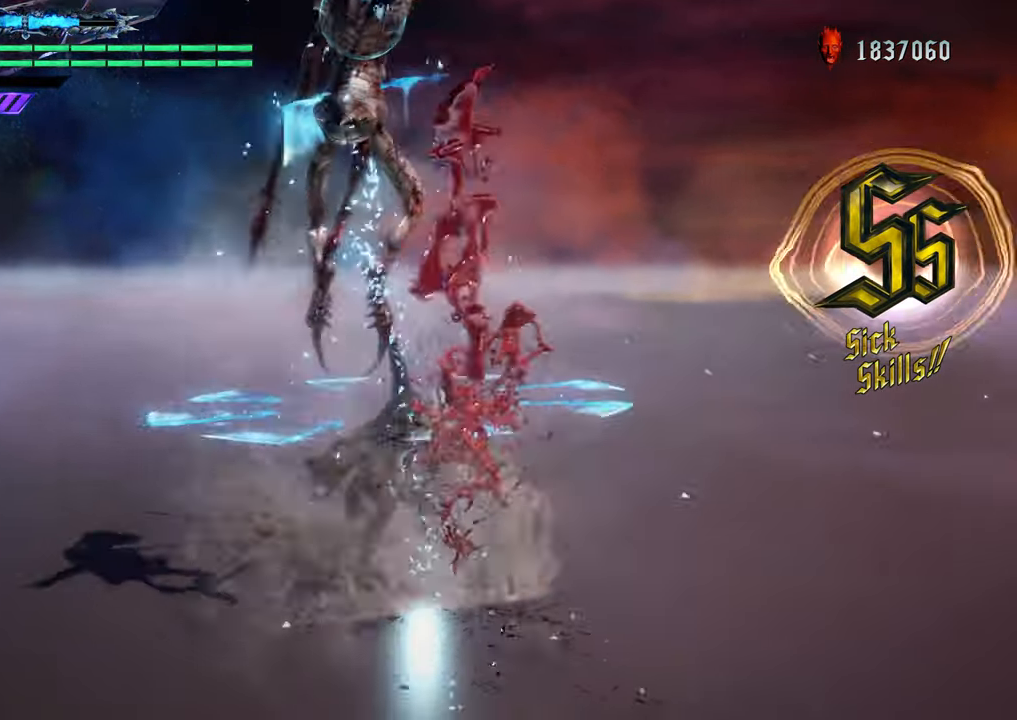
{"buttons": [], "left_stick": "center", "right_stick": "center", "events": [[33, "Y", "down"], [217, "Y", "up"], [267, "R1", "up"], [267, "left_stick", "center"], [350, "B", "down"], [467, "B", "up"]]}
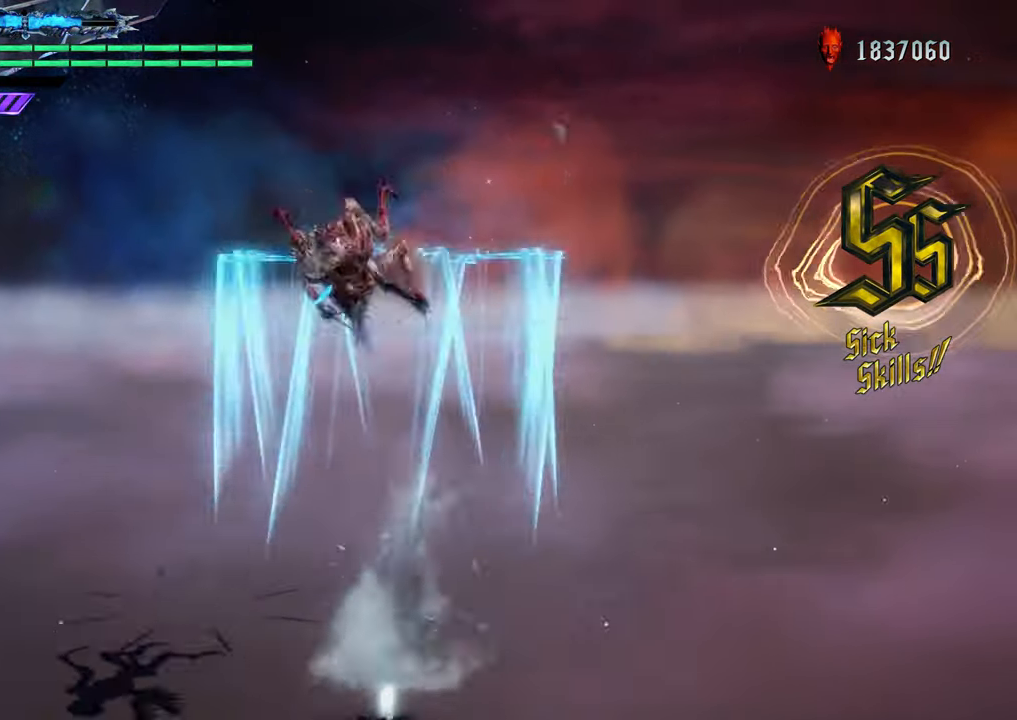
{"buttons": [], "left_stick": "center", "right_stick": "center", "events": [[150, "Y", "down"], [234, "Y", "up"], [334, "Y", "down"], [434, "Y", "up"]]}
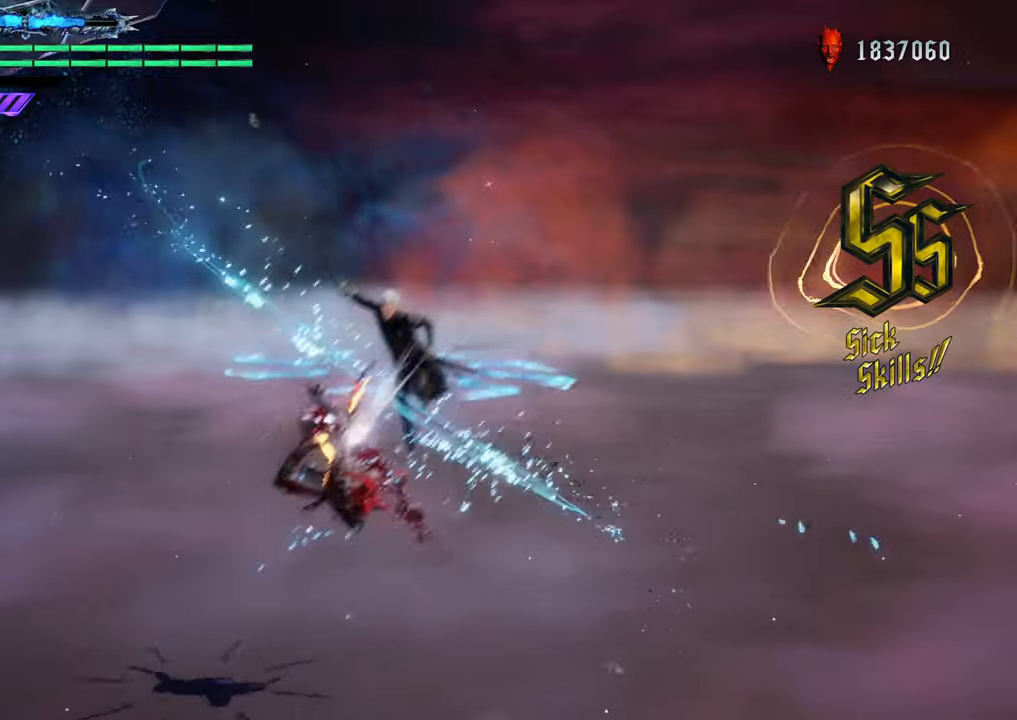
{"buttons": [], "left_stick": "center", "right_stick": "center", "events": [[33, "Y", "down"], [134, "Y", "up"]]}
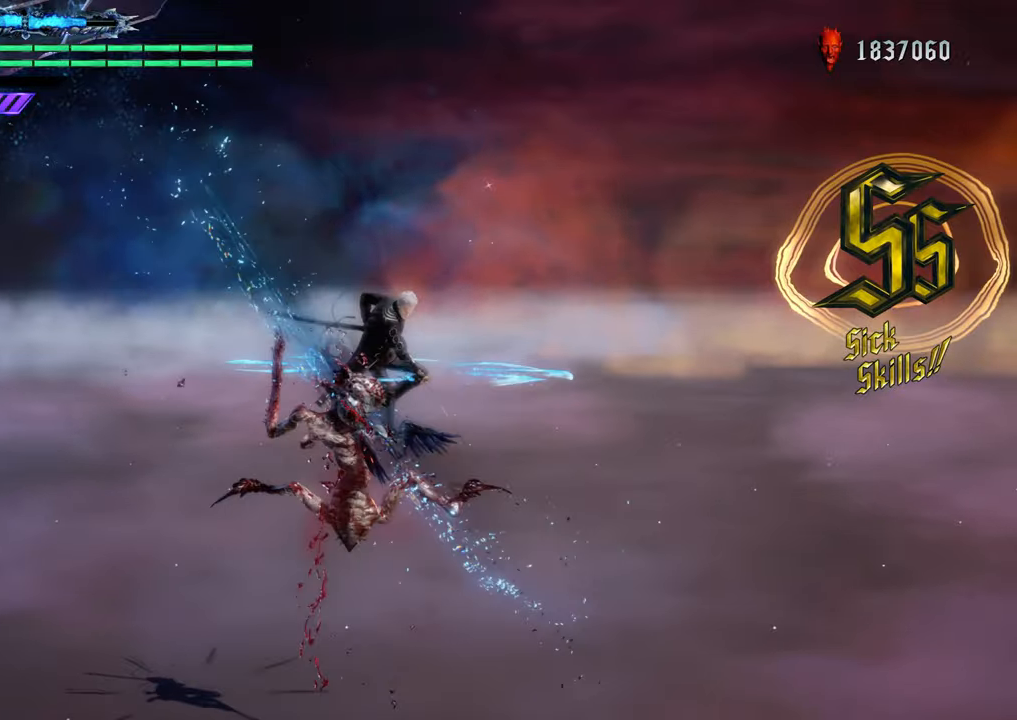
{"buttons": [], "left_stick": "center", "right_stick": "center", "events": [[166, "Y", "down"], [266, "Y", "up"], [383, "Y", "down"], [467, "Y", "up"]]}
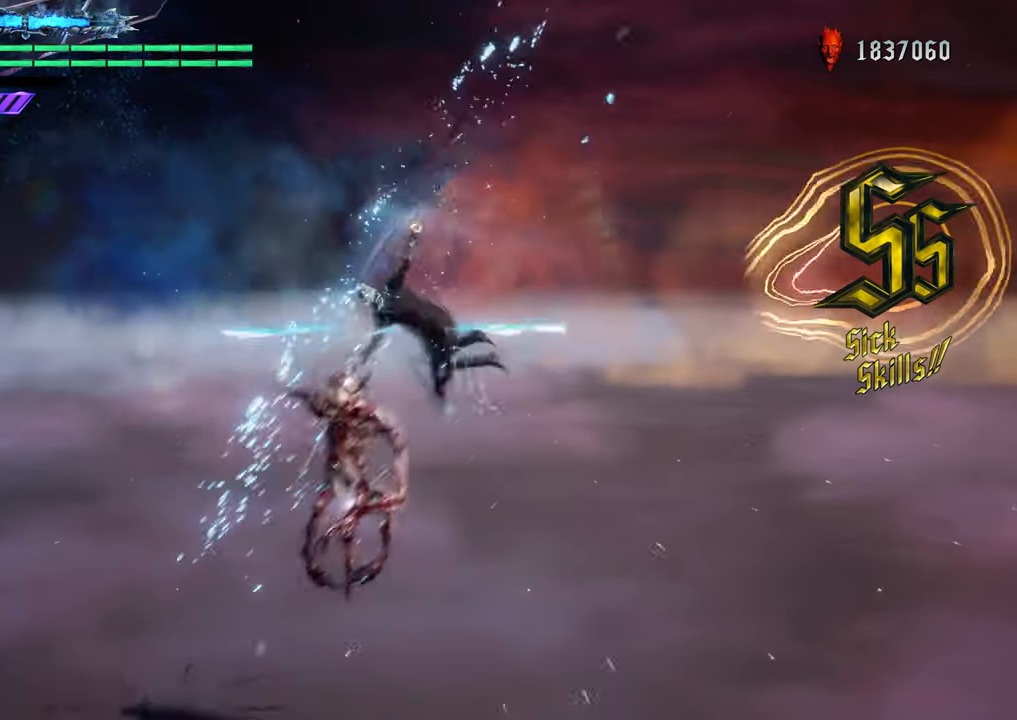
{"buttons": ["B", "R1"], "left_stick": "center", "right_stick": "center", "events": [[284, "R1", "down"], [501, "B", "down"]]}
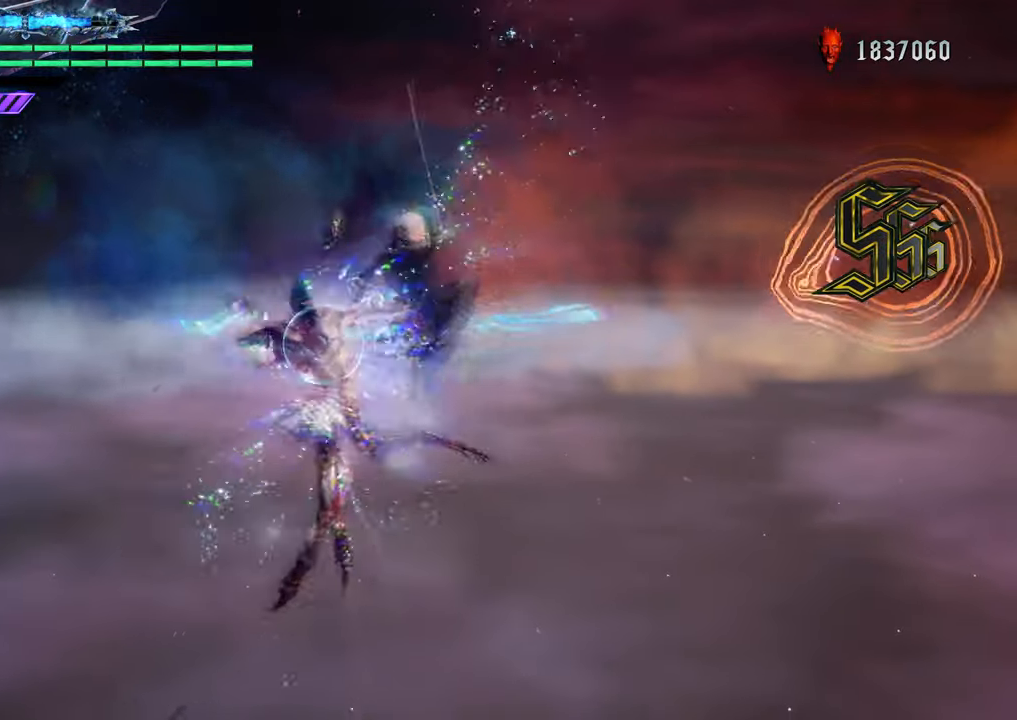
{"buttons": ["R1"], "left_stick": "center", "right_stick": "center", "events": [[116, "B", "up"], [333, "Y", "down"], [467, "Y", "up"]]}
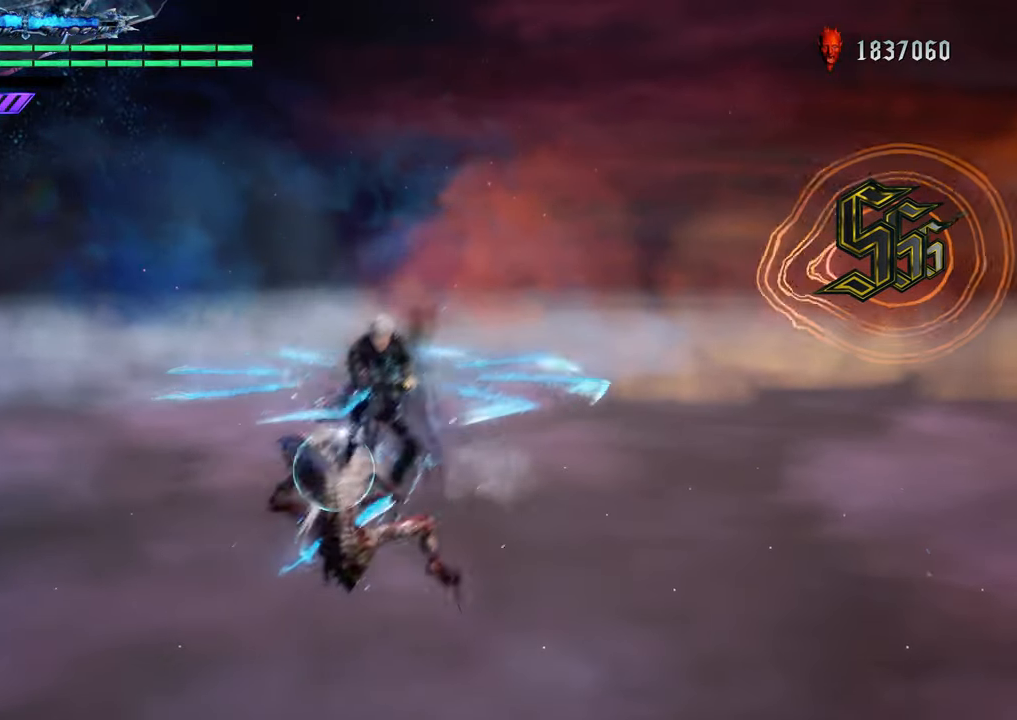
{"buttons": ["Y", "R1"], "left_stick": "center", "right_stick": "center", "events": [[67, "Y", "down"], [167, "Y", "up"], [284, "Y", "down"], [384, "Y", "up"], [484, "Y", "down"]]}
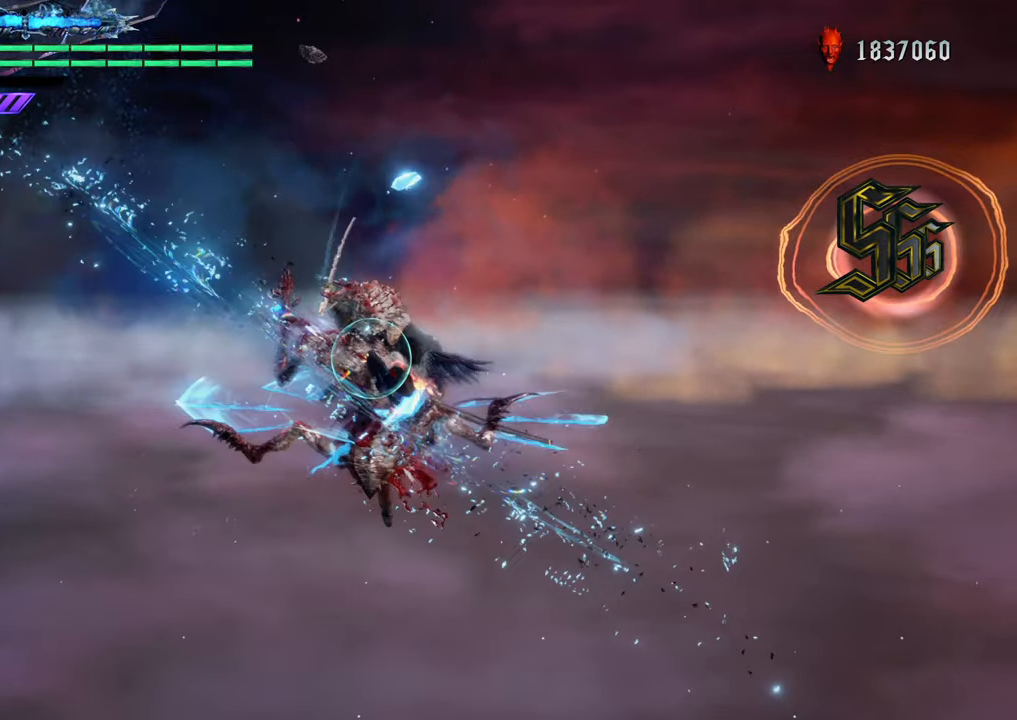
{"buttons": [], "left_stick": "up", "right_stick": "center", "events": [[83, "Y", "up"], [200, "Y", "down"], [233, "R1", "up"], [250, "Y", "up"], [500, "left_stick", "up"]]}
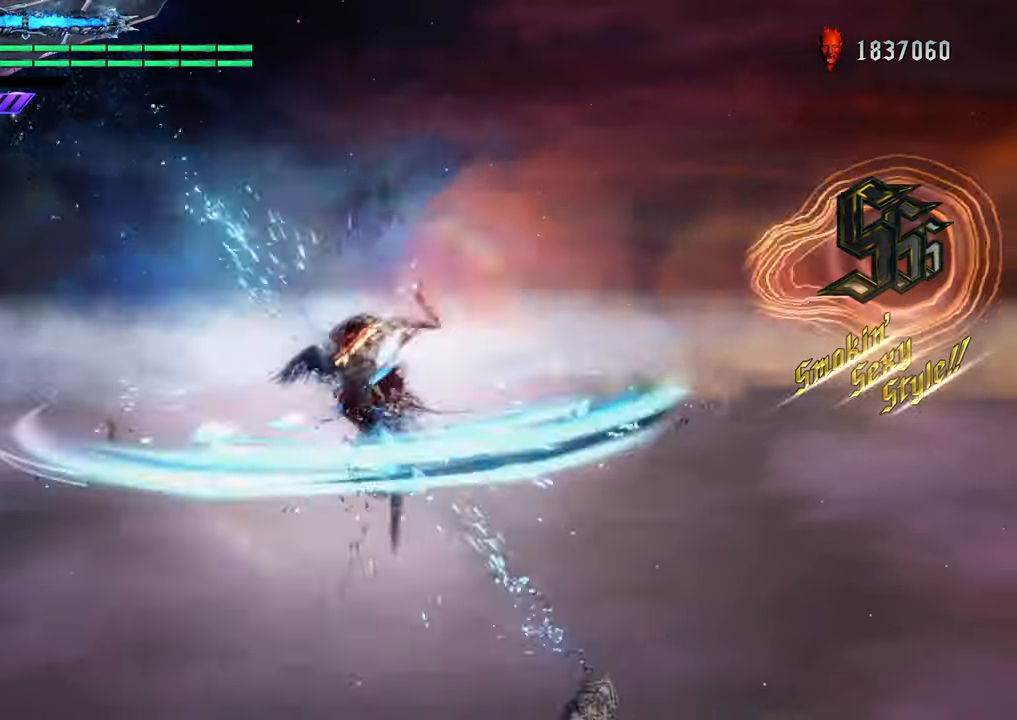
{"buttons": ["R1"], "left_stick": "up", "right_stick": "center", "events": [[50, "R1", "down"], [217, "Y", "down"], [267, "Y", "up"], [400, "Y", "down"], [484, "Y", "up"]]}
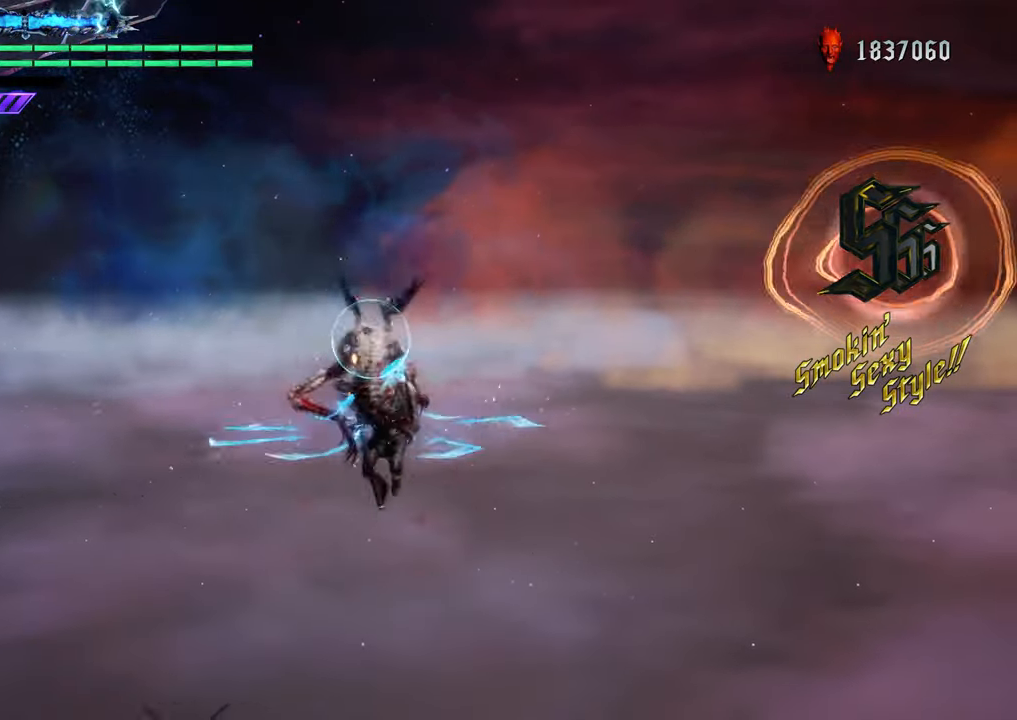
{"buttons": ["R1"], "left_stick": "up", "right_stick": "center", "events": [[100, "Y", "down"], [216, "Y", "up"], [317, "Y", "down"], [400, "Y", "up"]]}
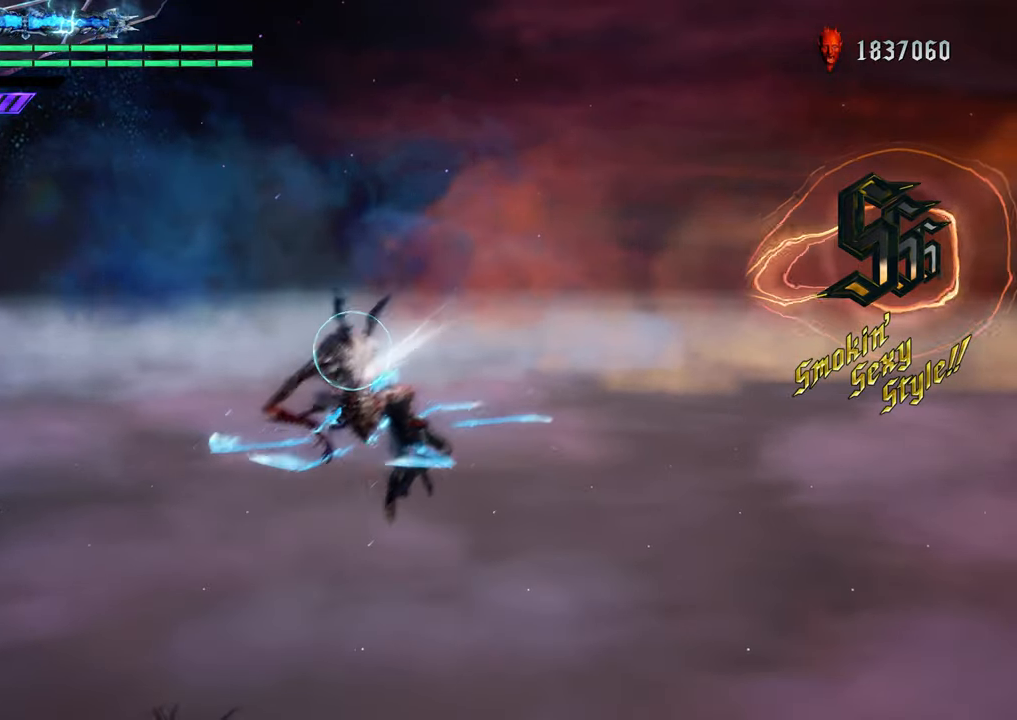
{"buttons": [], "left_stick": "down-left", "right_stick": "center", "events": [[17, "Y", "down"], [134, "R1", "up"], [134, "Y", "up"], [184, "left_stick", "center"], [350, "Y", "down"], [417, "left_stick", "down-left"], [467, "Y", "up"]]}
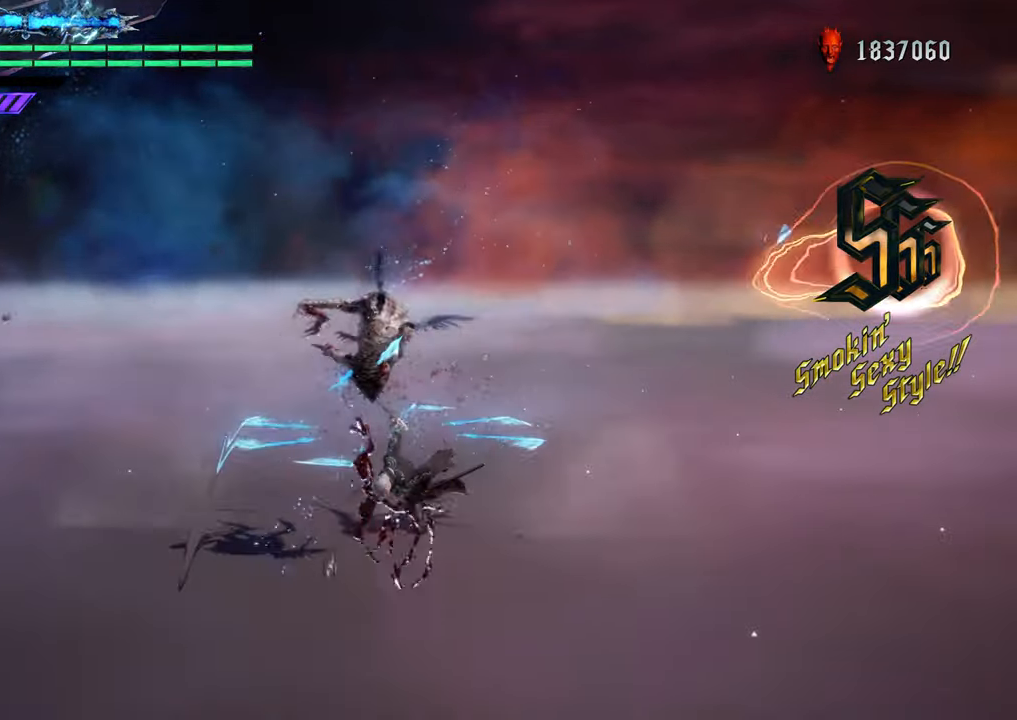
{"buttons": ["R1"], "left_stick": "down-left", "right_stick": "center", "events": [[66, "Y", "down"], [166, "Y", "up"], [216, "left_stick", "center"], [283, "R1", "down"], [283, "Y", "down"], [367, "left_stick", "down-left"], [417, "Y", "up"]]}
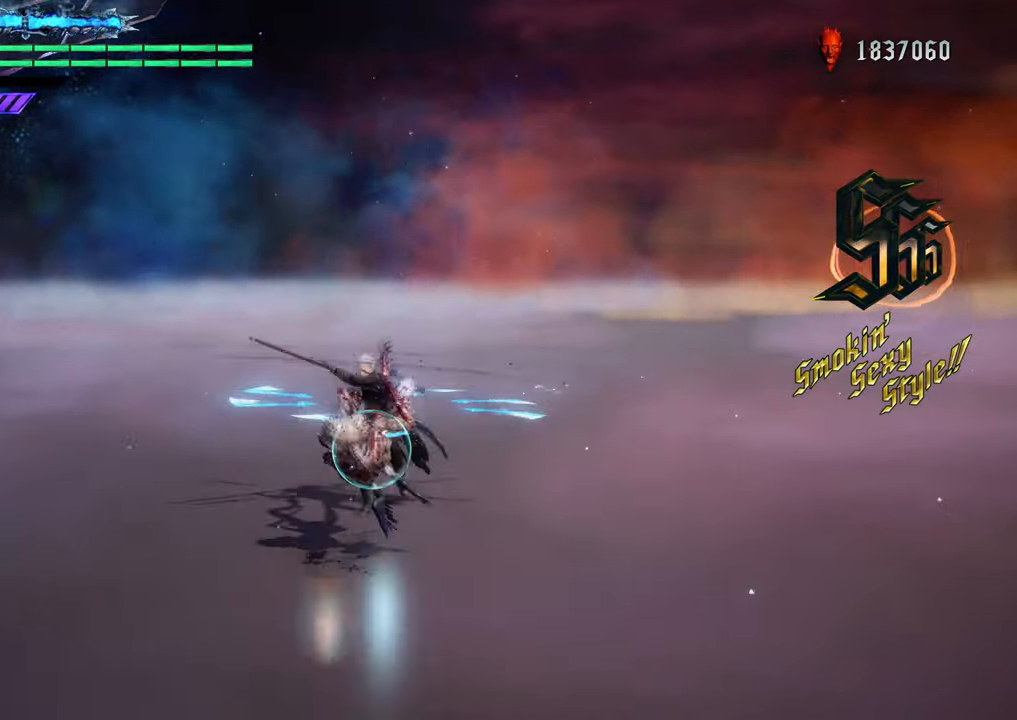
{"buttons": ["Y", "R1"], "left_stick": "center", "right_stick": "center", "events": [[50, "Y", "down"], [150, "Y", "up"], [267, "Y", "down"], [367, "Y", "up"], [401, "R1", "up"], [434, "R1", "down"], [451, "left_stick", "center"], [467, "Y", "down"]]}
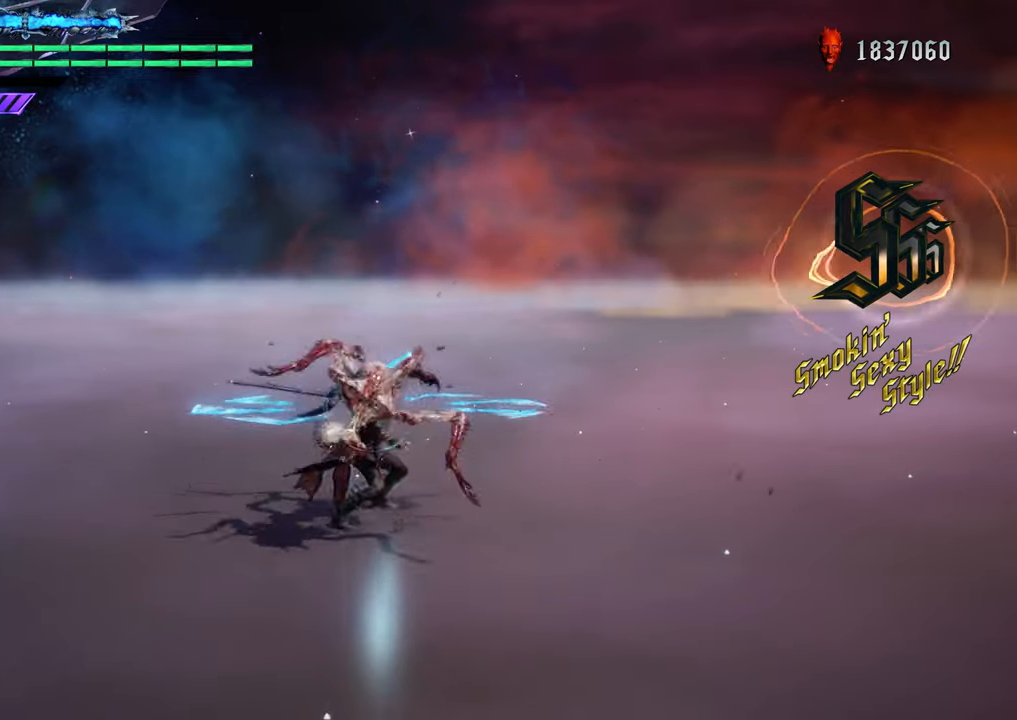
{"buttons": [], "left_stick": "center", "right_stick": "center", "events": [[17, "R1", "up"], [50, "Y", "up"]]}
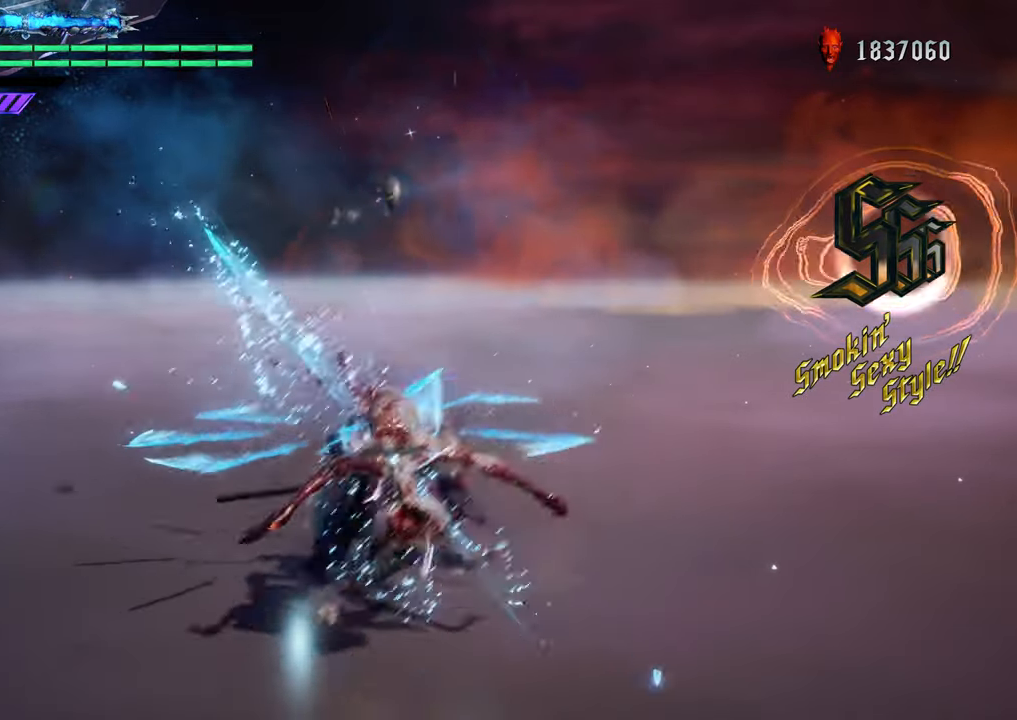
{"buttons": ["Y"], "left_stick": "down", "right_stick": "center", "events": [[67, "Y", "down"], [167, "Y", "up"], [284, "Y", "down"], [334, "left_stick", "down"], [367, "Y", "up"], [484, "Y", "down"]]}
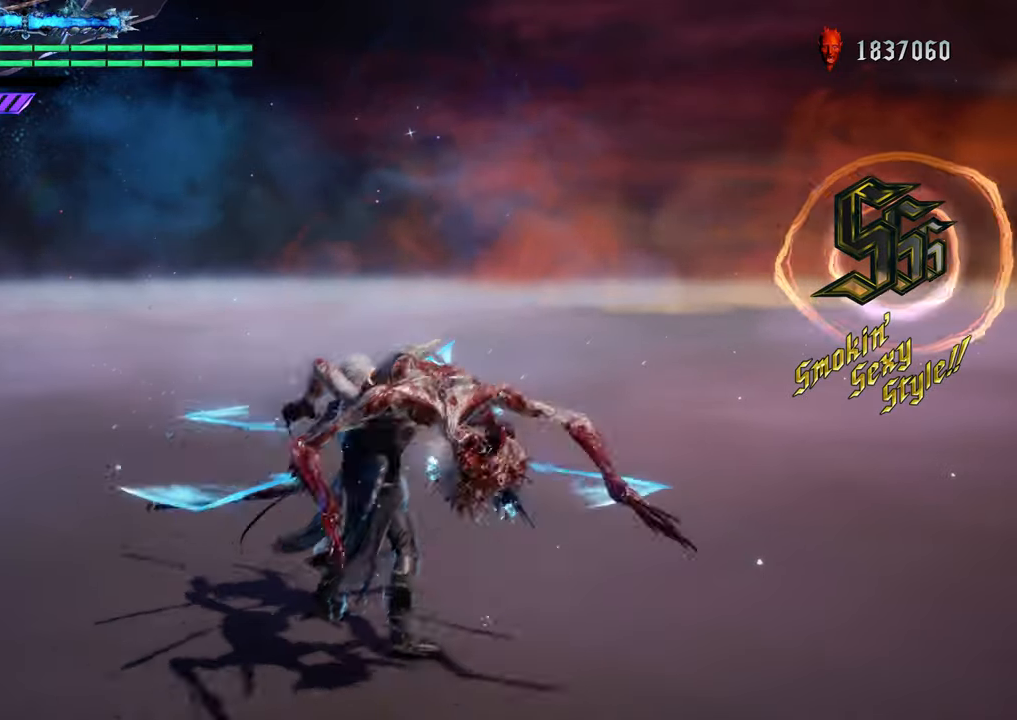
{"buttons": [], "left_stick": "center", "right_stick": "center", "events": [[50, "Y", "up"], [67, "left_stick", "center"], [167, "Y", "down"], [267, "Y", "up"]]}
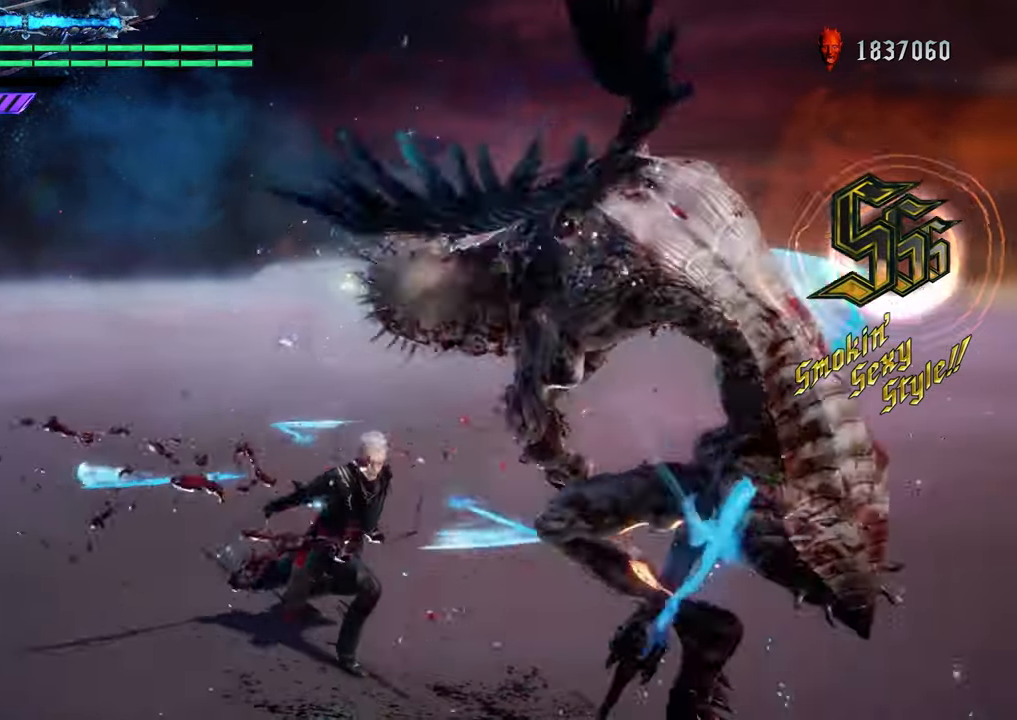
{"buttons": ["X", "R1"], "left_stick": "down", "right_stick": "center", "events": [[100, "R1", "down"], [150, "X", "down"], [267, "left_stick", "down"]]}
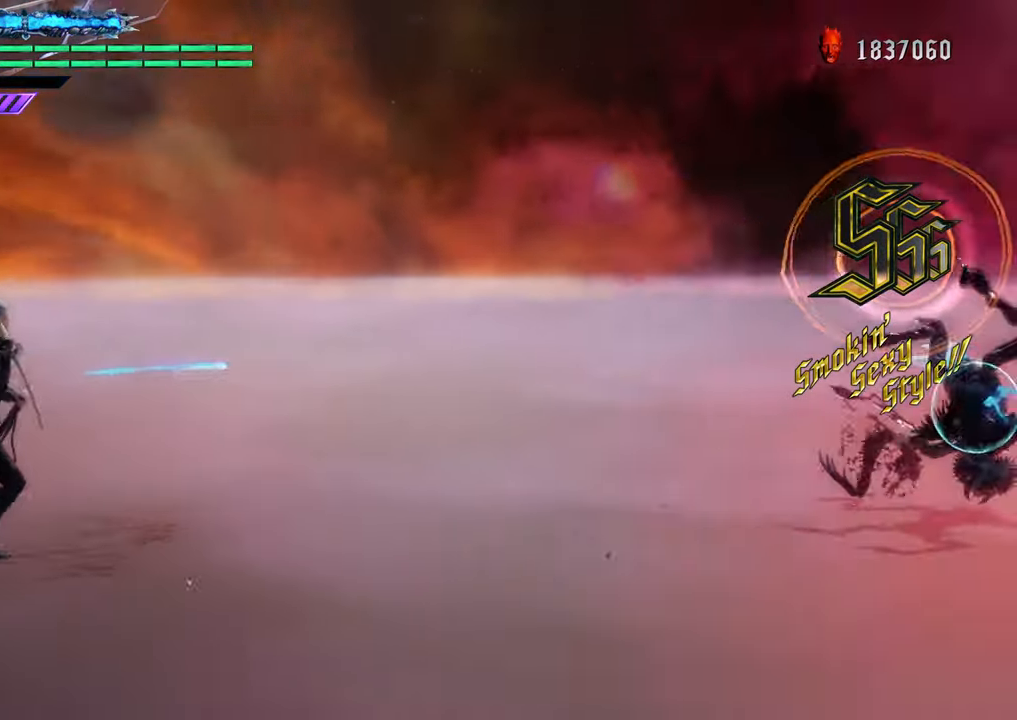
{"buttons": [], "left_stick": "up", "right_stick": "center", "events": [[33, "X", "up"], [100, "left_stick", "up"], [183, "R1", "up"], [317, "R2", "down"], [367, "R2", "up"]]}
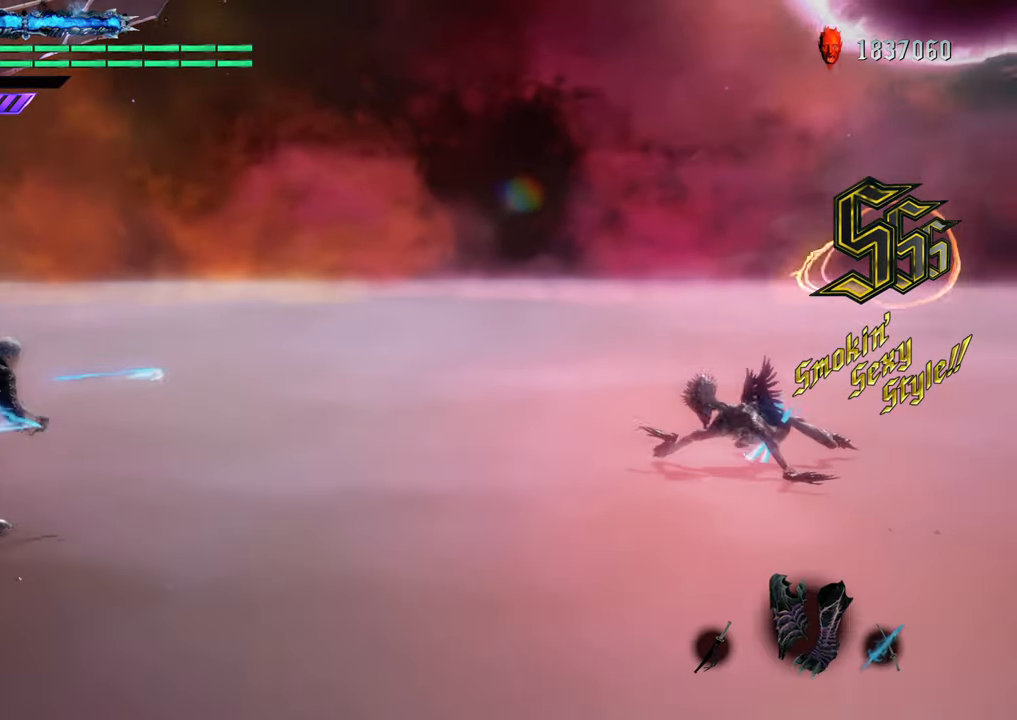
{"buttons": [], "left_stick": "center", "right_stick": "center", "events": [[100, "R1", "down"], [134, "B", "down"], [384, "B", "up"], [417, "R1", "up"], [484, "left_stick", "center"]]}
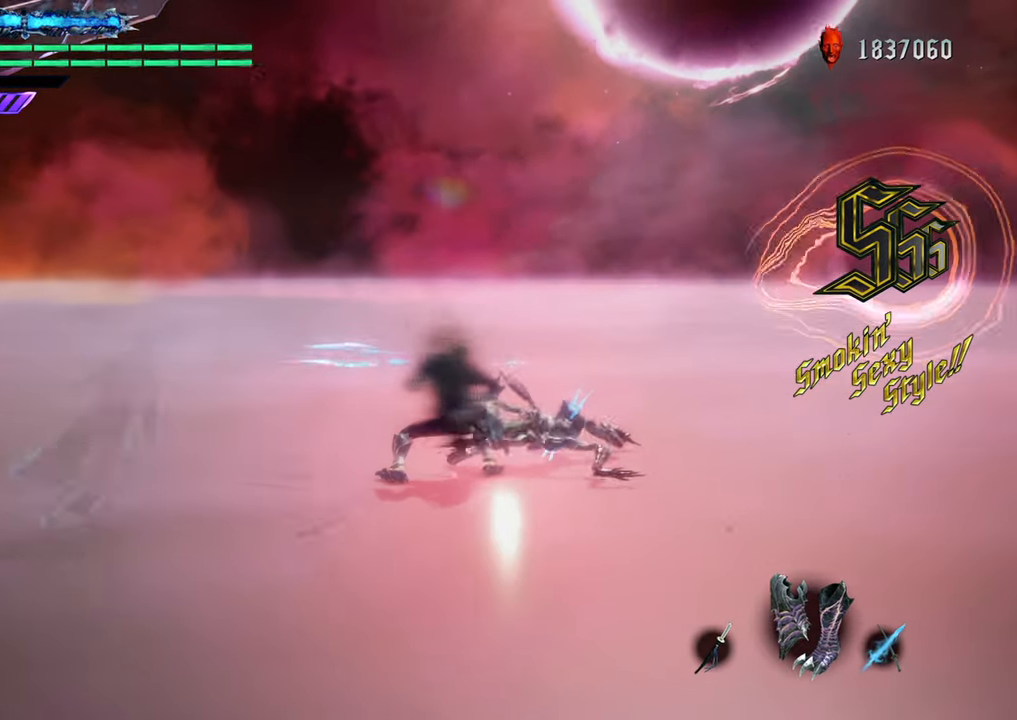
{"buttons": ["R1"], "left_stick": "center", "right_stick": "center", "events": [[133, "Y", "down"], [233, "Y", "up"], [350, "R1", "down"], [367, "Y", "down"], [484, "Y", "up"]]}